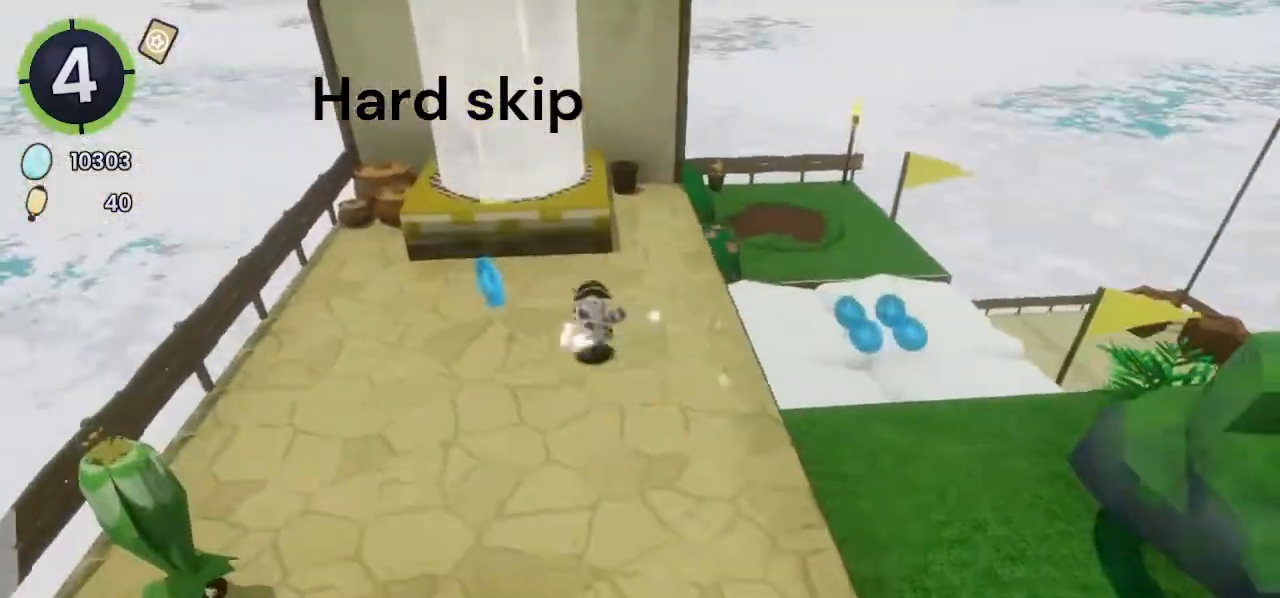
Gameplay with a controller (PlayStation layout); each line is a JSON object with the inputs held at the frame after it. "events" lists button and stick changes between this image and that frame as [ms after this image, input, new state], when the widget could be followed in between.
{"buttons": [], "left_stick": "center", "right_stick": "center", "events": [[67, "CROSS", "up"], [67, "DPAD_DOWN", "up"], [100, "DPAD_RIGHT", "up"]]}
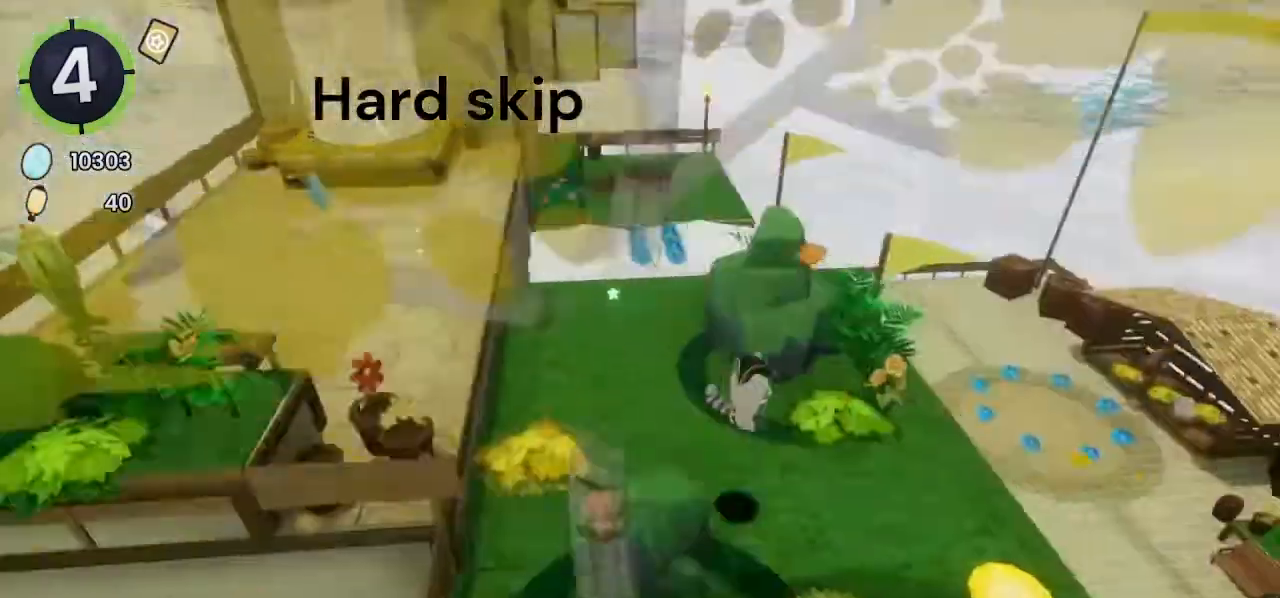
{"buttons": [], "left_stick": "center", "right_stick": "center", "events": [[133, "DPAD_LEFT", "down"], [133, "DPAD_UP", "down"], [167, "CROSS", "down"], [300, "CROSS", "up"], [300, "DPAD_LEFT", "up"], [300, "DPAD_UP", "up"]]}
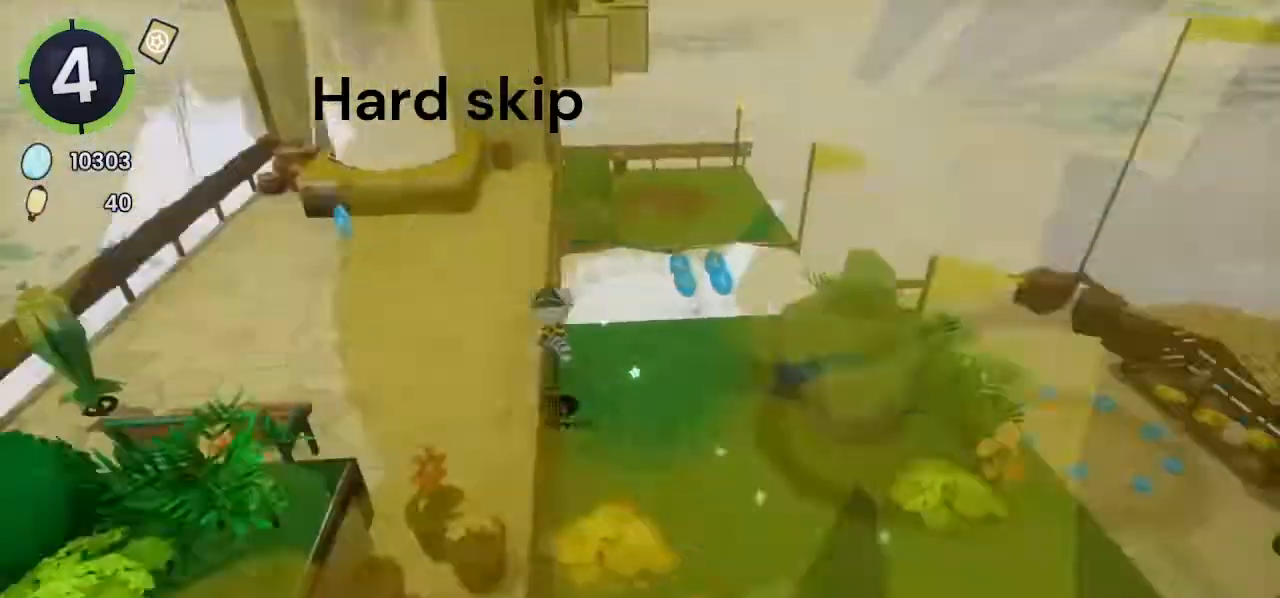
{"buttons": [], "left_stick": "down-left", "right_stick": "center", "events": [[100, "DPAD_DOWN", "down"], [100, "DPAD_LEFT", "down"], [133, "CROSS", "down"], [200, "DPAD_LEFT", "up"], [233, "CROSS", "up"], [233, "DPAD_DOWN", "up"], [333, "TRIANGLE", "down"], [400, "TRIANGLE", "up"], [400, "left_stick", "down-left"]]}
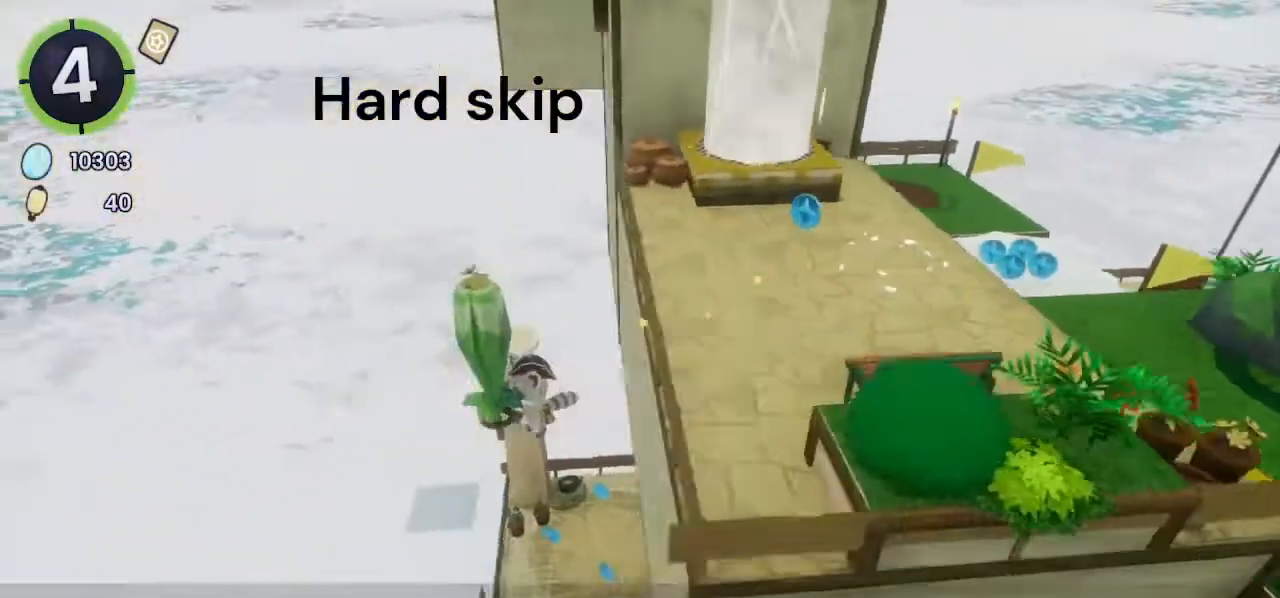
{"buttons": ["CROSS"], "left_stick": "left", "right_stick": "center", "events": [[33, "CROSS", "down"], [400, "left_stick", "left"]]}
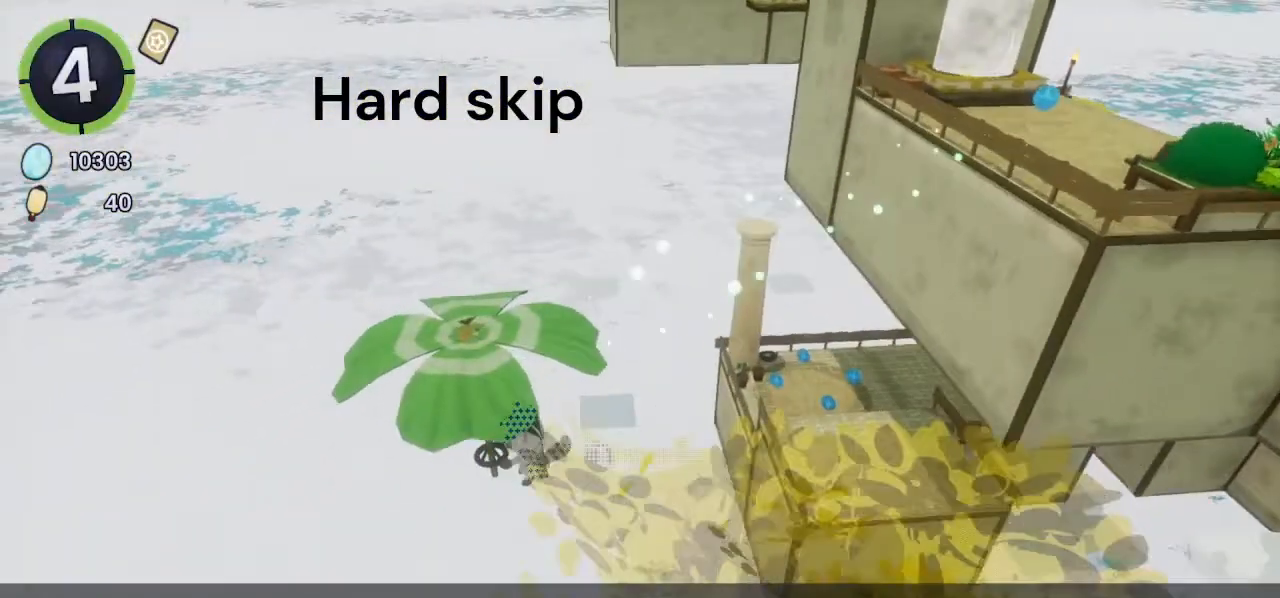
{"buttons": ["CROSS"], "left_stick": "left", "right_stick": "left", "events": [[467, "right_stick", "left"]]}
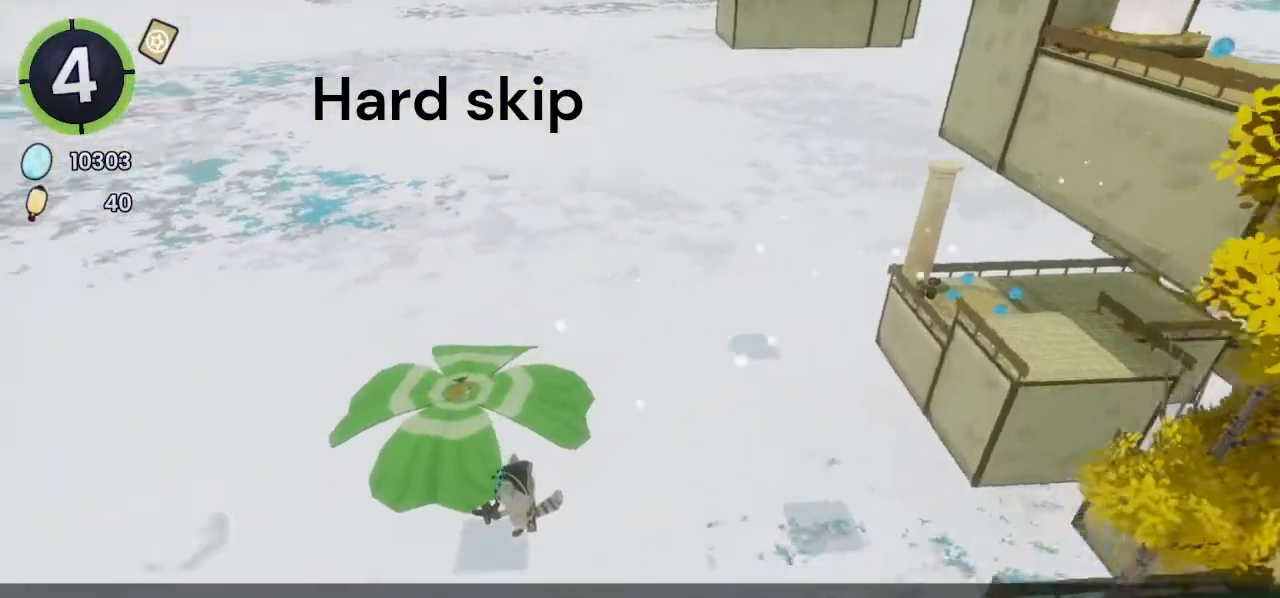
{"buttons": ["CROSS"], "left_stick": "up-left", "right_stick": "left", "events": [[233, "left_stick", "up-left"]]}
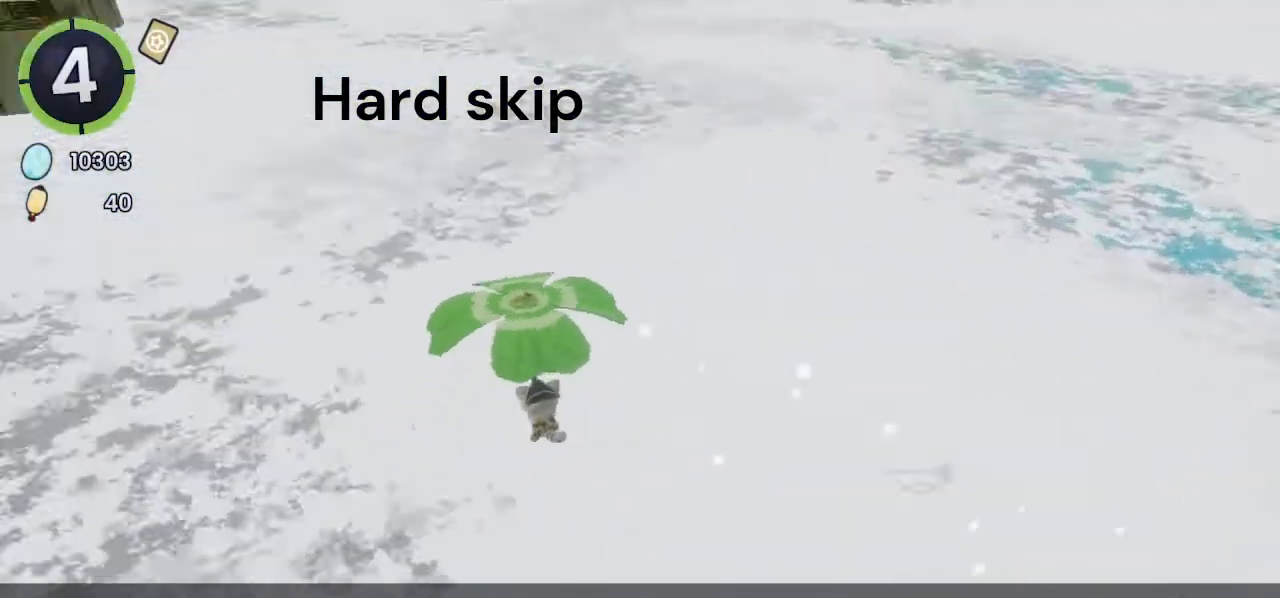
{"buttons": ["CROSS"], "left_stick": "up", "right_stick": "up", "events": [[267, "right_stick", "center"], [400, "left_stick", "up"], [400, "right_stick", "up"]]}
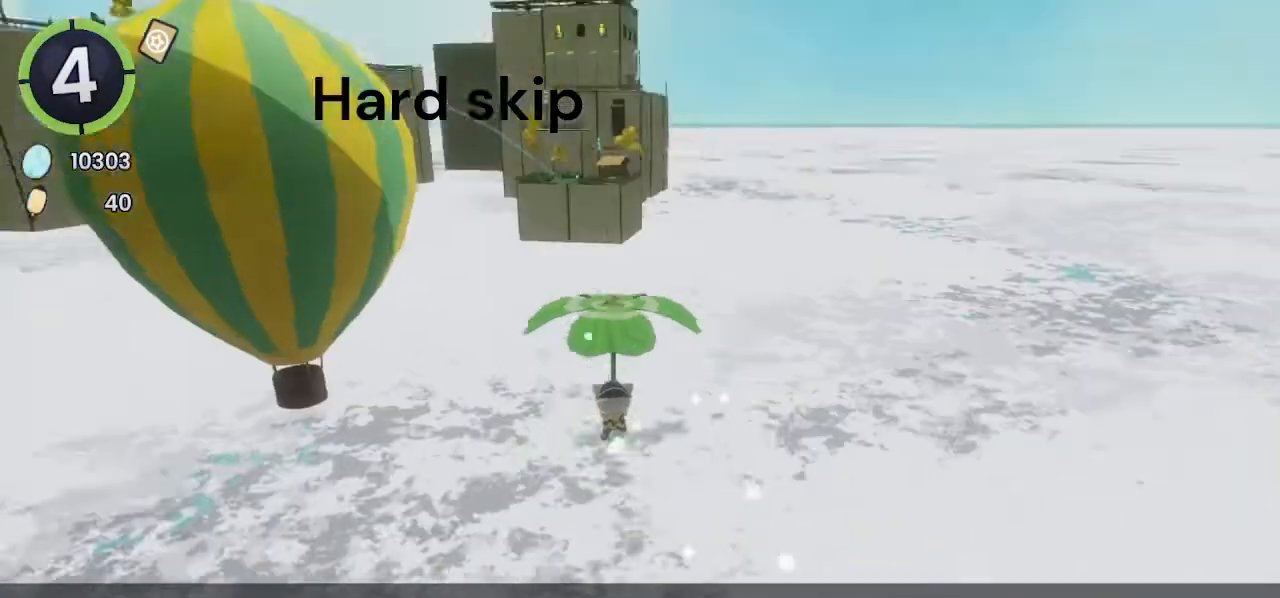
{"buttons": ["CROSS"], "left_stick": "up", "right_stick": "center", "events": [[100, "right_stick", "center"]]}
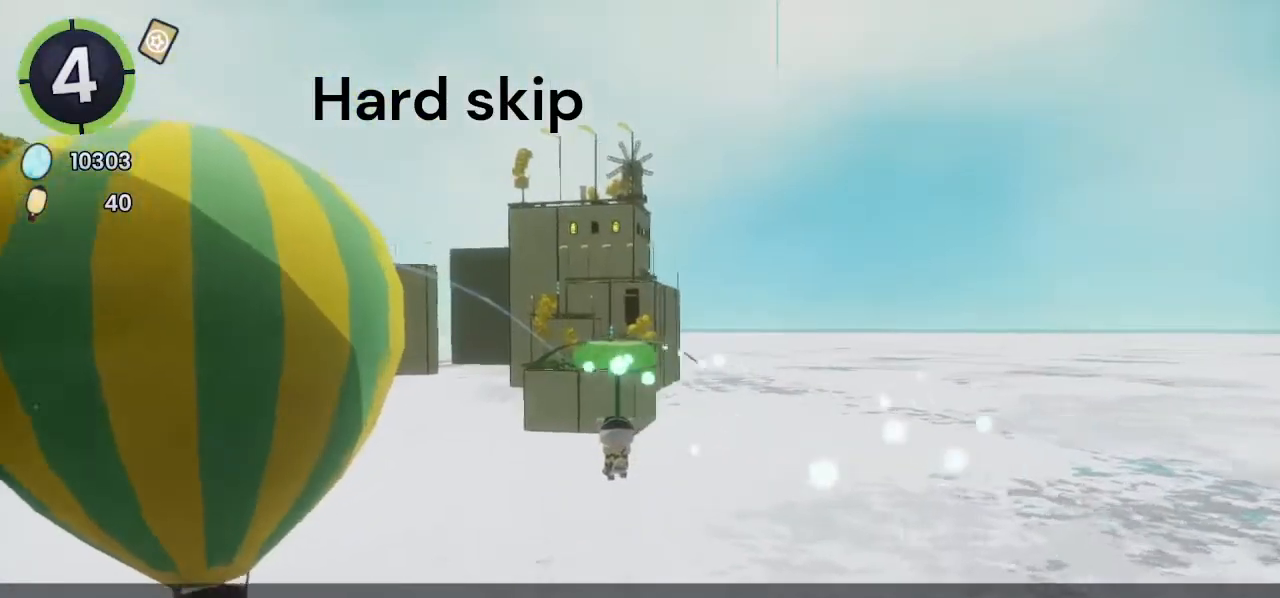
{"buttons": ["CROSS"], "left_stick": "up", "right_stick": "center", "events": []}
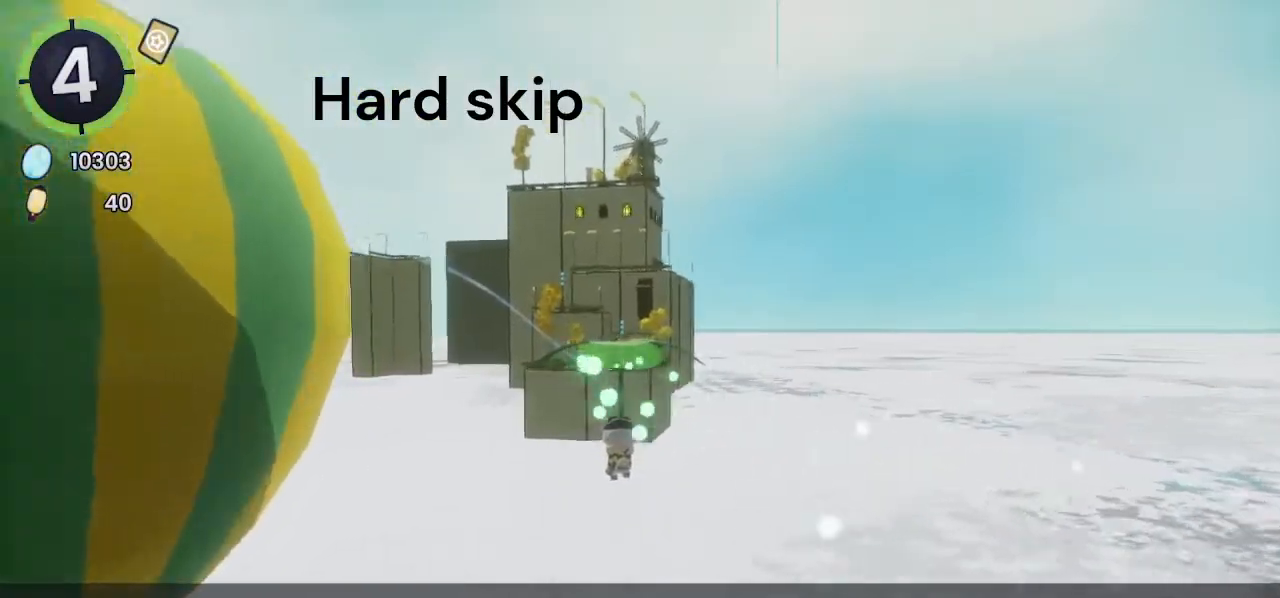
{"buttons": ["CROSS"], "left_stick": "up", "right_stick": "center", "events": []}
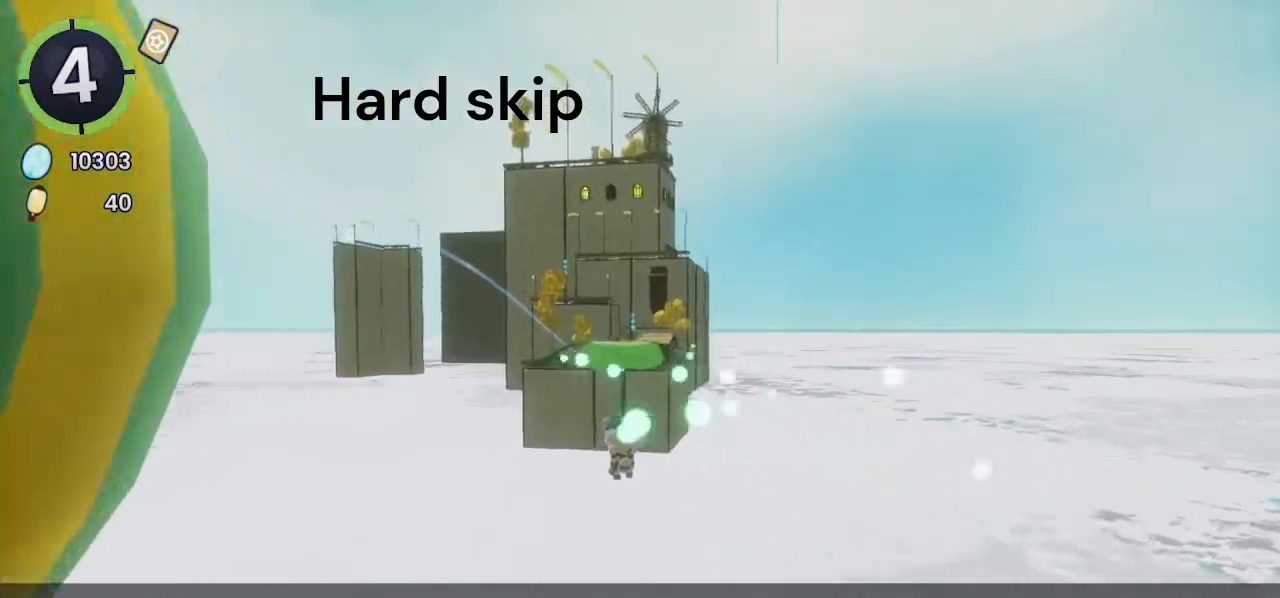
{"buttons": ["CROSS"], "left_stick": "up", "right_stick": "center", "events": []}
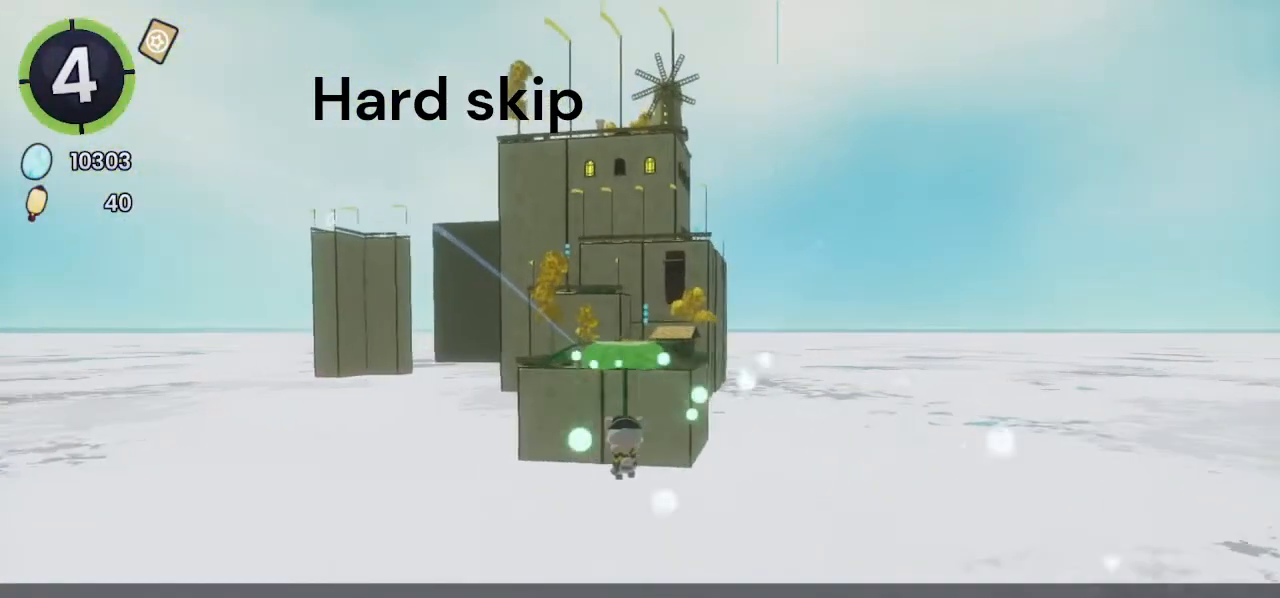
{"buttons": ["CROSS"], "left_stick": "up", "right_stick": "center", "events": []}
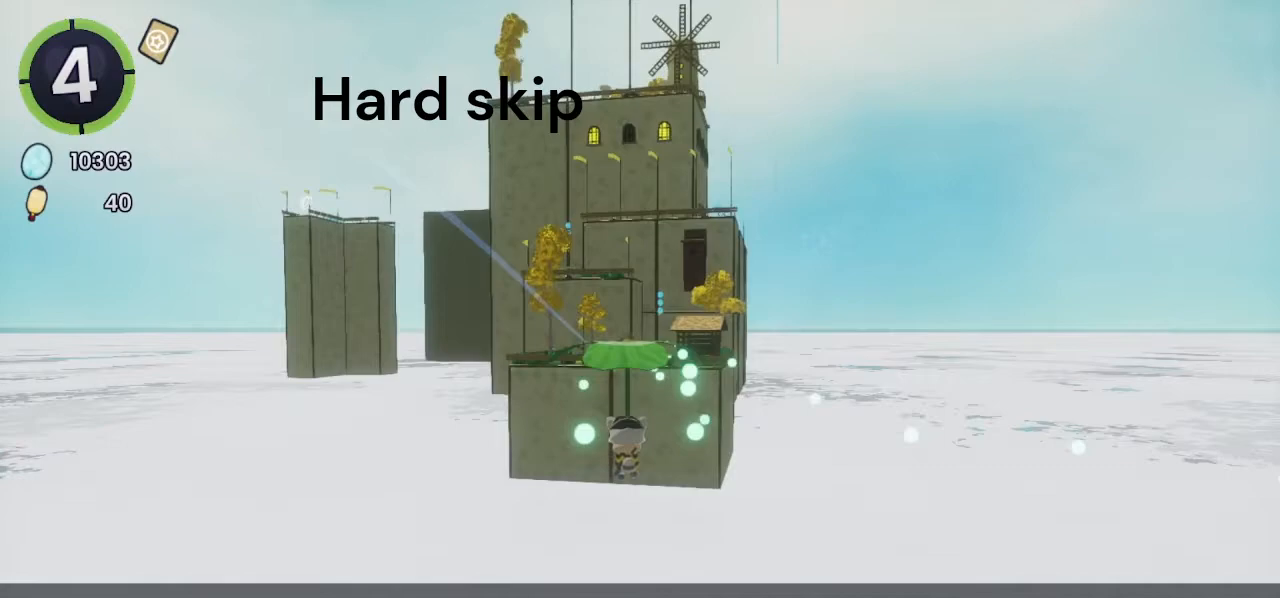
{"buttons": ["CROSS"], "left_stick": "up", "right_stick": "center", "events": []}
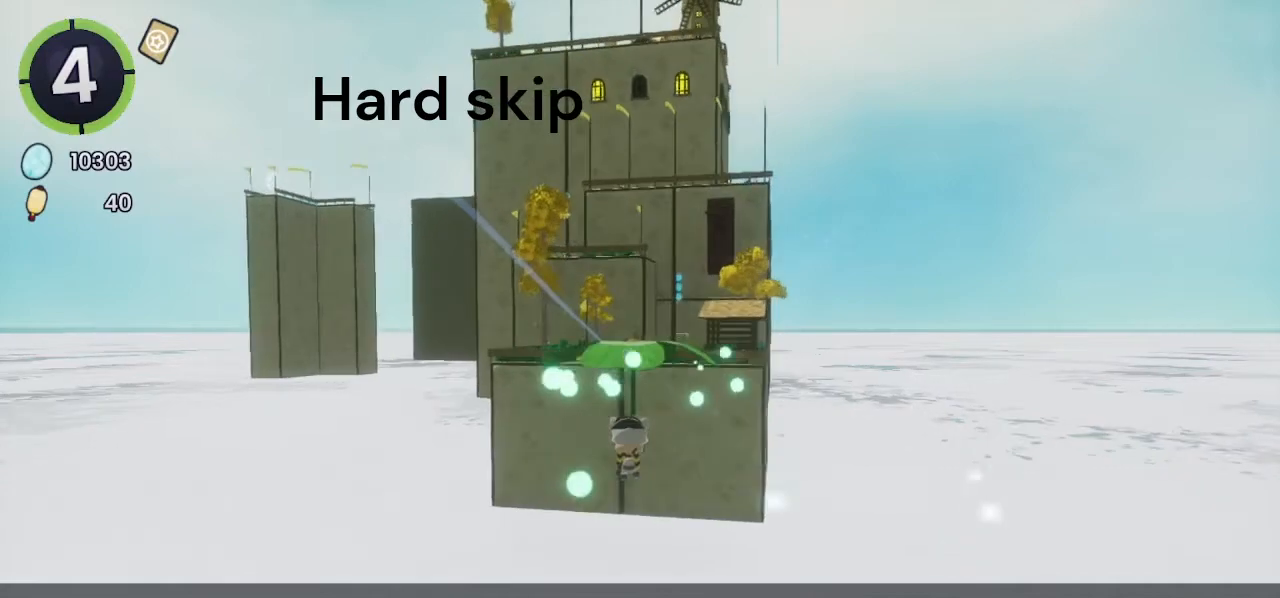
{"buttons": ["CROSS"], "left_stick": "up", "right_stick": "center", "events": []}
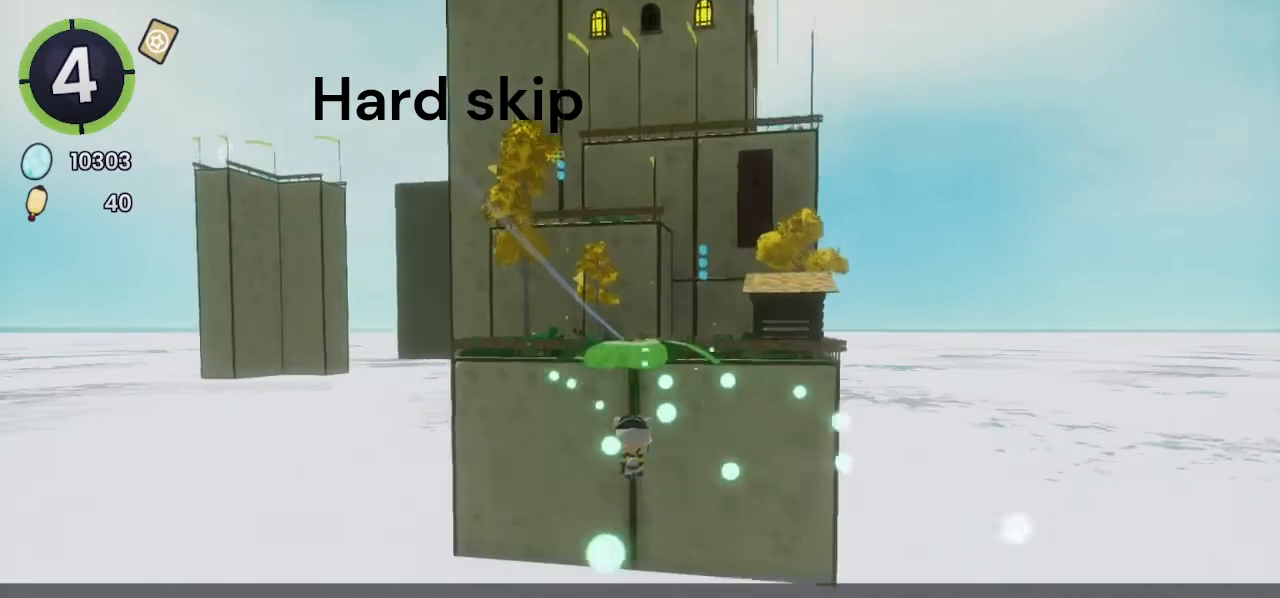
{"buttons": ["CROSS"], "left_stick": "up", "right_stick": "center", "events": [[267, "right_stick", "right"], [500, "right_stick", "center"]]}
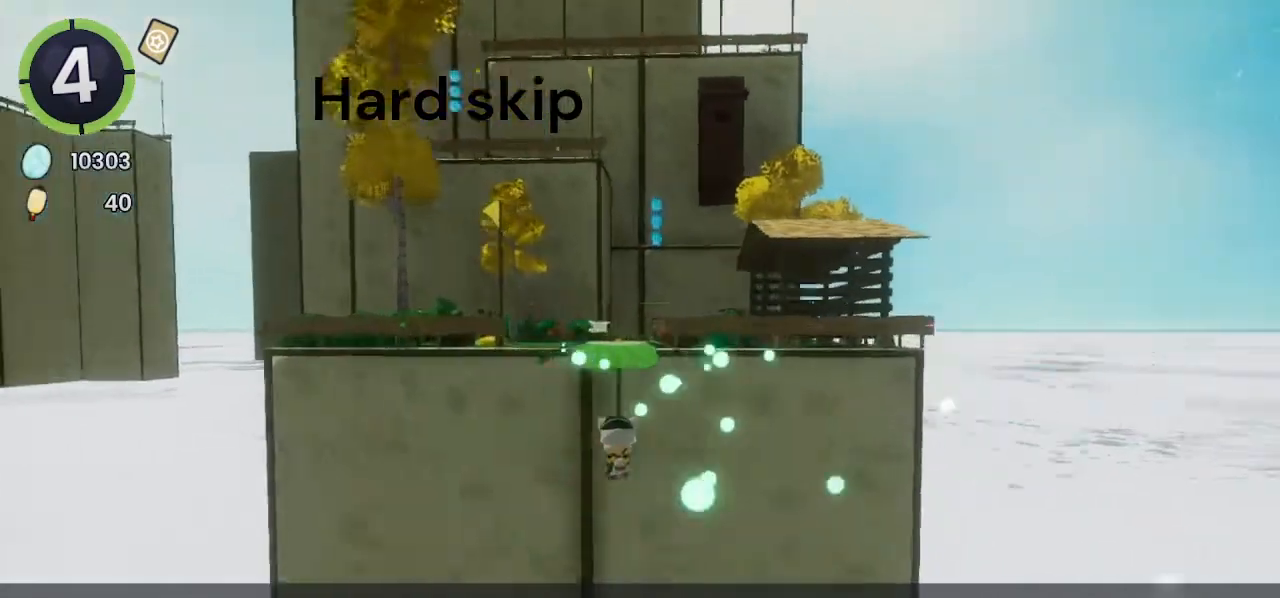
{"buttons": ["CROSS"], "left_stick": "up", "right_stick": "center", "events": []}
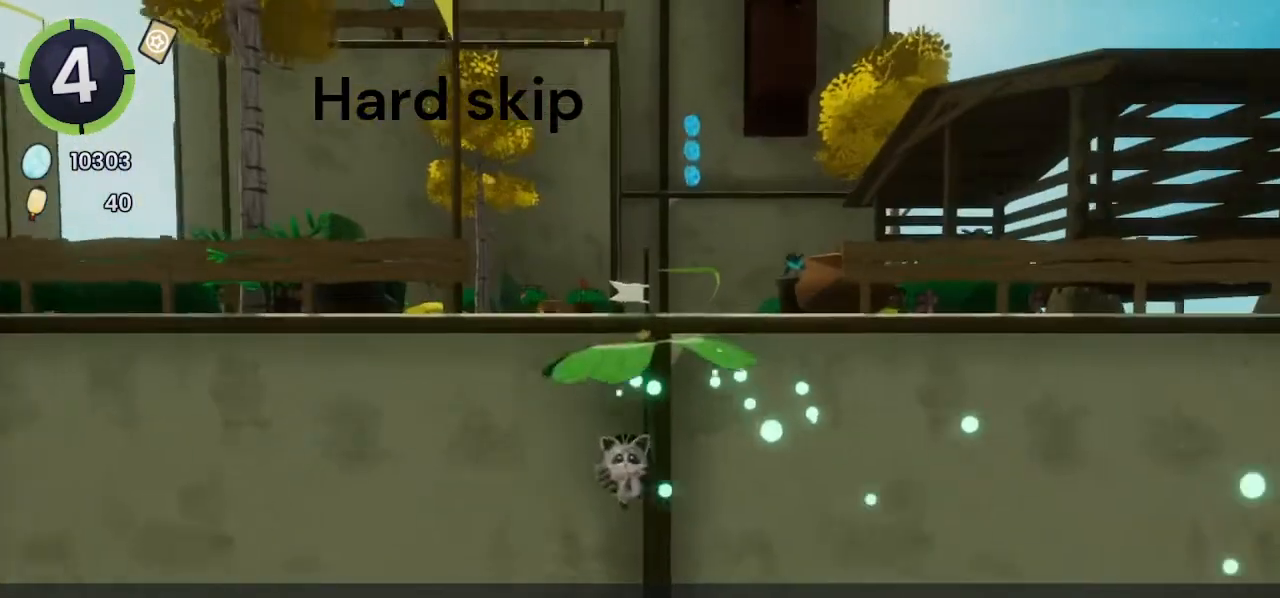
{"buttons": ["TRIANGLE"], "left_stick": "up", "right_stick": "center", "events": [[100, "CROSS", "up"], [200, "CROSS", "down"], [433, "CROSS", "up"], [500, "TRIANGLE", "down"]]}
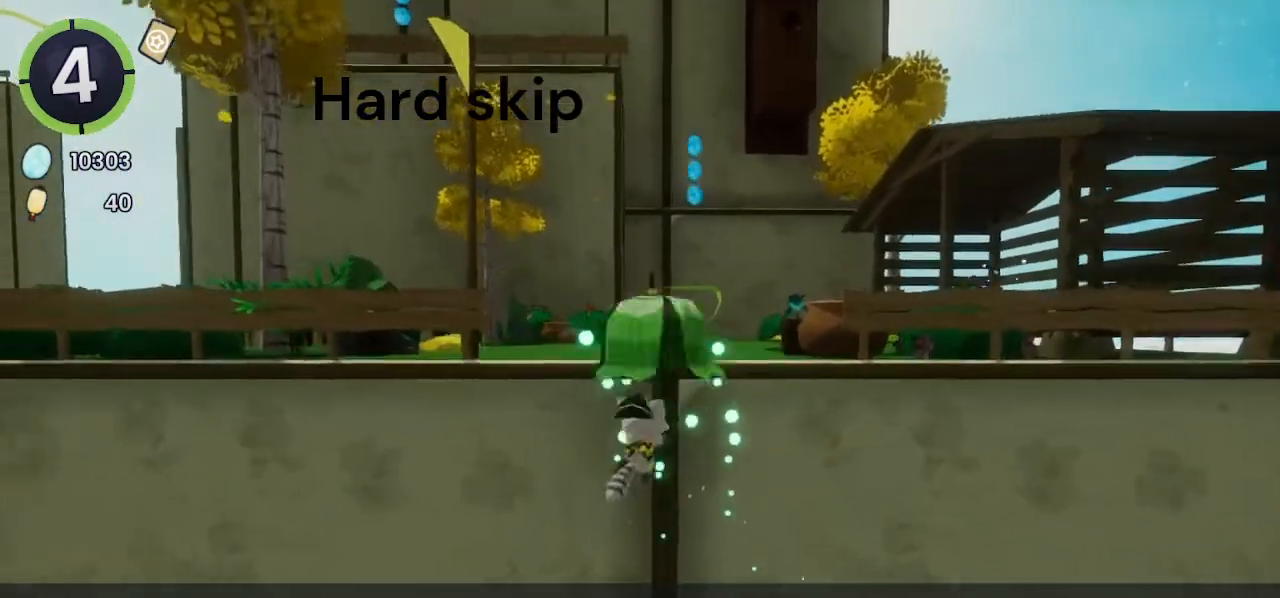
{"buttons": ["SQUARE"], "left_stick": "up", "right_stick": "center", "events": [[133, "TRIANGLE", "up"], [500, "SQUARE", "down"]]}
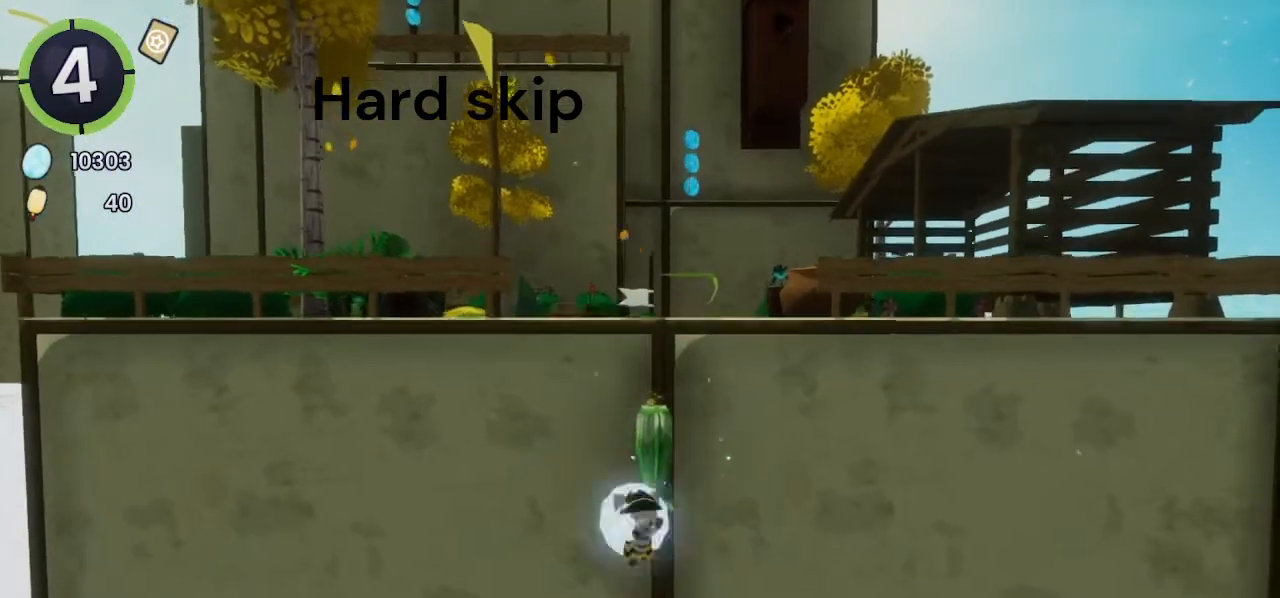
{"buttons": [], "left_stick": "up", "right_stick": "center", "events": [[100, "SQUARE", "up"]]}
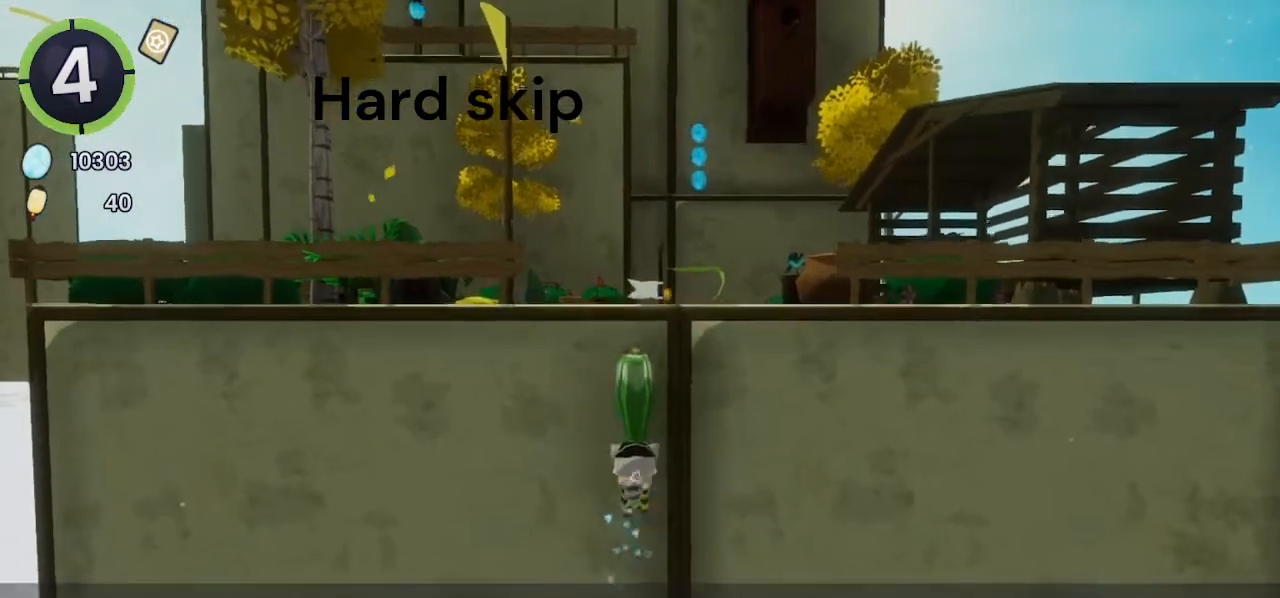
{"buttons": [], "left_stick": "up", "right_stick": "center", "events": [[133, "SQUARE", "down"], [200, "CROSS", "down"], [367, "SQUARE", "up"], [500, "CROSS", "up"]]}
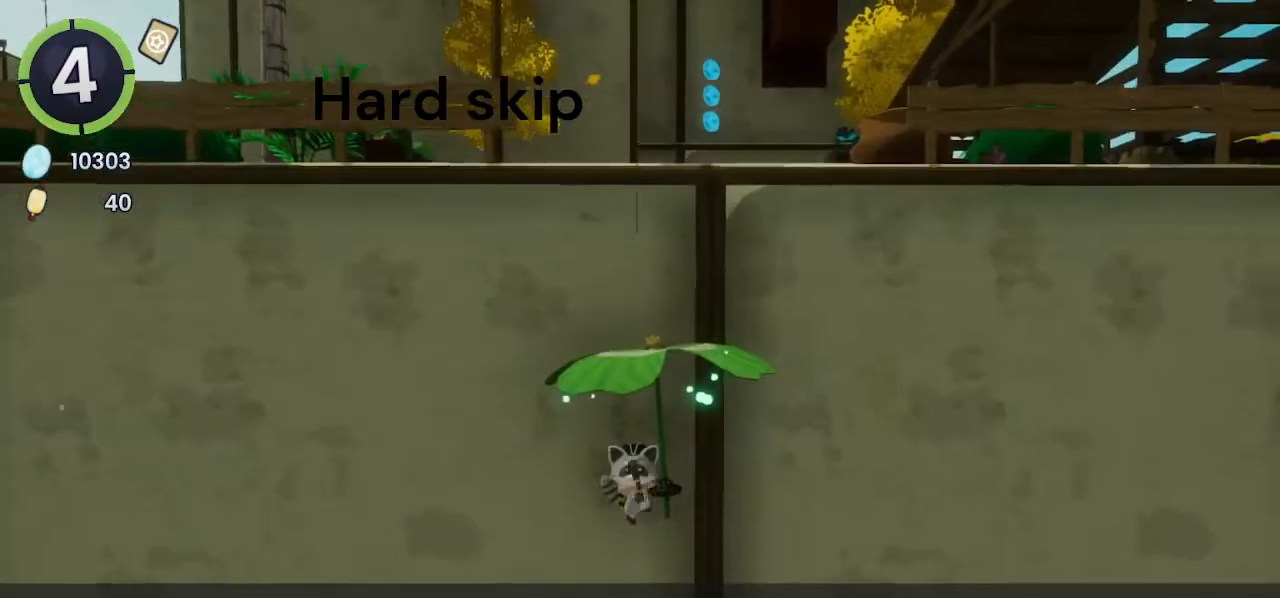
{"buttons": [], "left_stick": "up", "right_stick": "center", "events": [[67, "CROSS", "down"], [267, "CROSS", "up"], [400, "TRIANGLE", "down"], [500, "TRIANGLE", "up"]]}
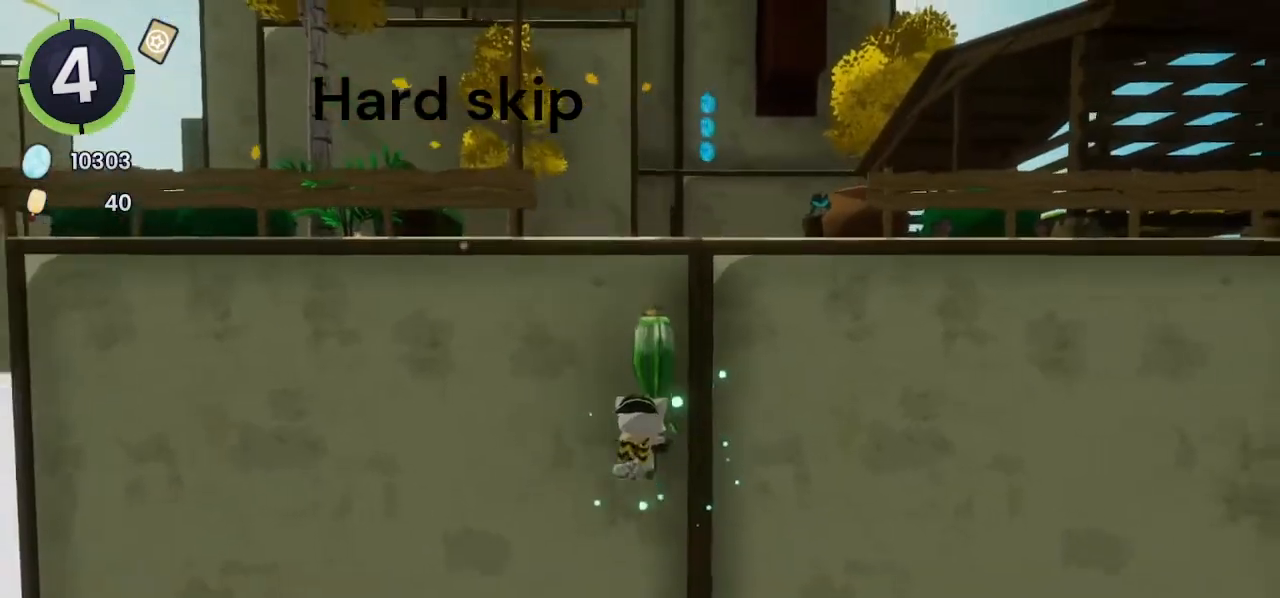
{"buttons": ["TRIANGLE"], "left_stick": "up", "right_stick": "center", "events": [[400, "TRIANGLE", "down"]]}